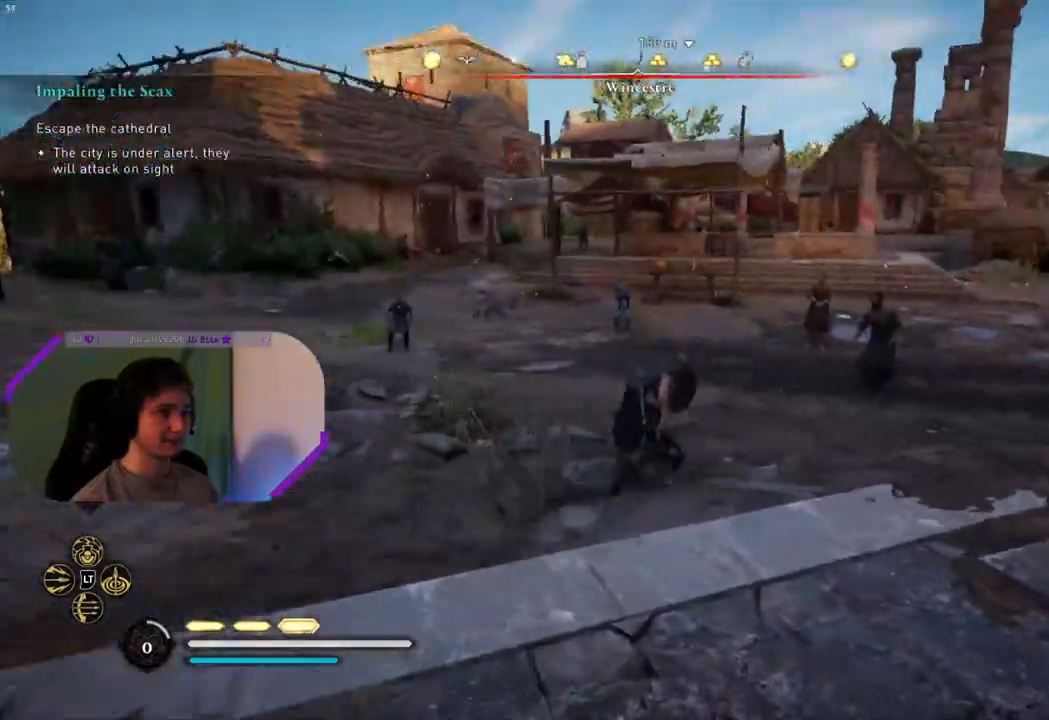
Gameplay with a controller (PlayStation layout); each line is a JSON object with the inputs held at the frame after it. "events" lists button and stick changes between this image and that frame as [ms after this image, input, new state], when the widget could be followed in between.
{"buttons": [], "left_stick": "up", "right_stick": "right", "events": [[417, "left_stick", "up"]]}
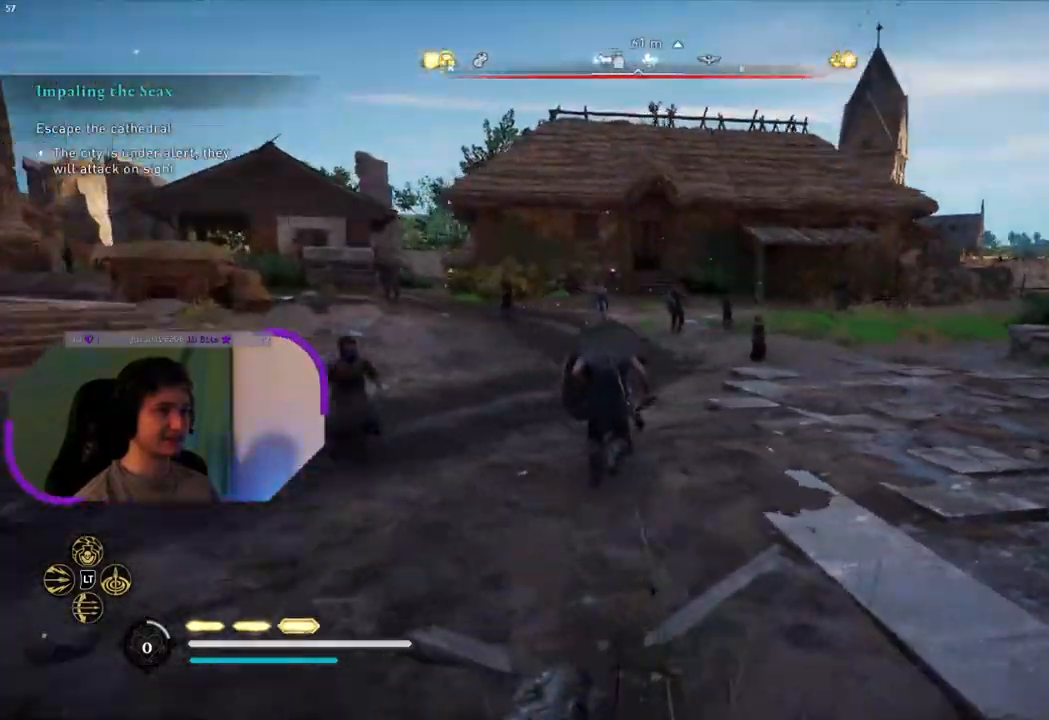
{"buttons": [], "left_stick": "up", "right_stick": "right", "events": []}
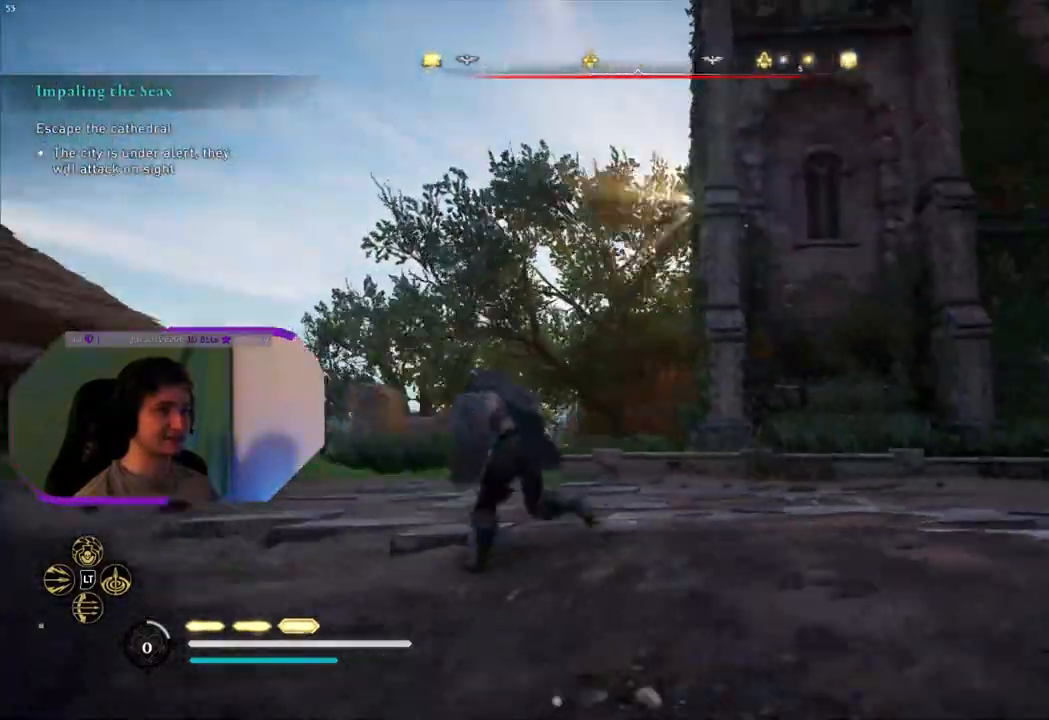
{"buttons": [], "left_stick": "up", "right_stick": "up", "events": [[100, "right_stick", "center"], [383, "right_stick", "up"]]}
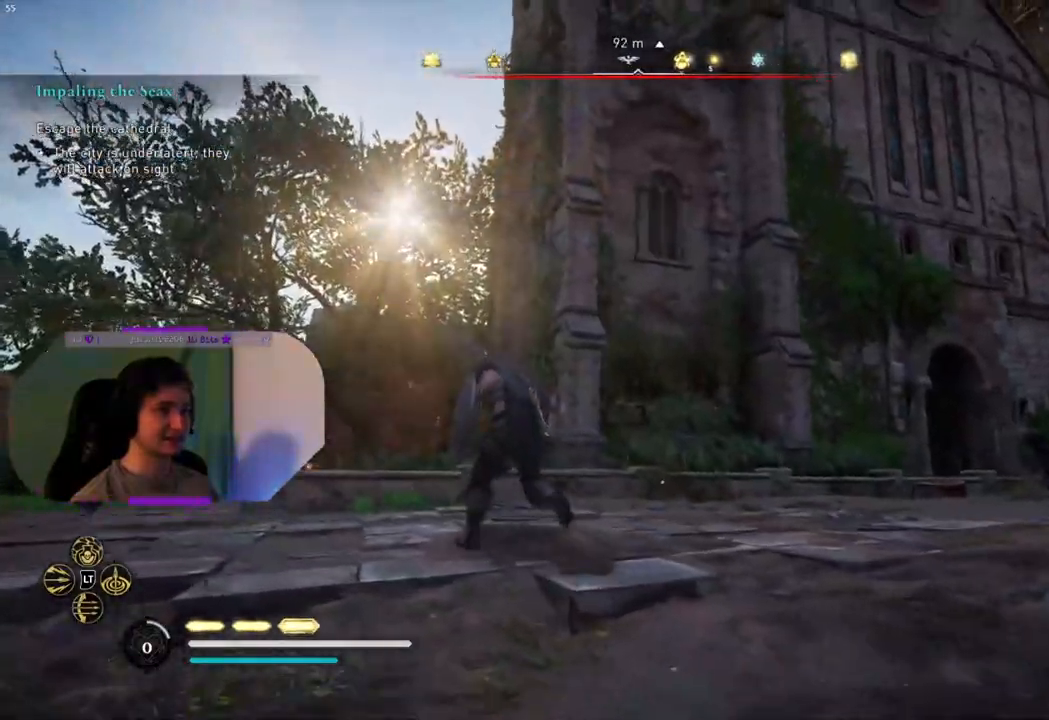
{"buttons": [], "left_stick": "up", "right_stick": "center", "events": [[350, "right_stick", "center"]]}
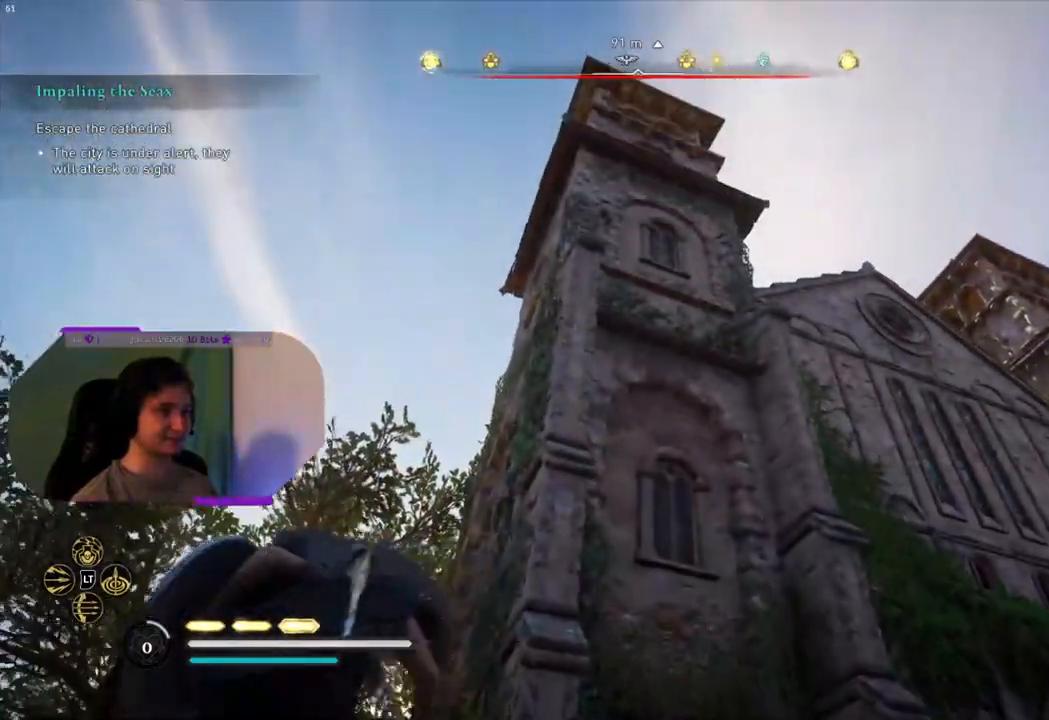
{"buttons": [], "left_stick": "up", "right_stick": "down", "events": [[333, "right_stick", "down"]]}
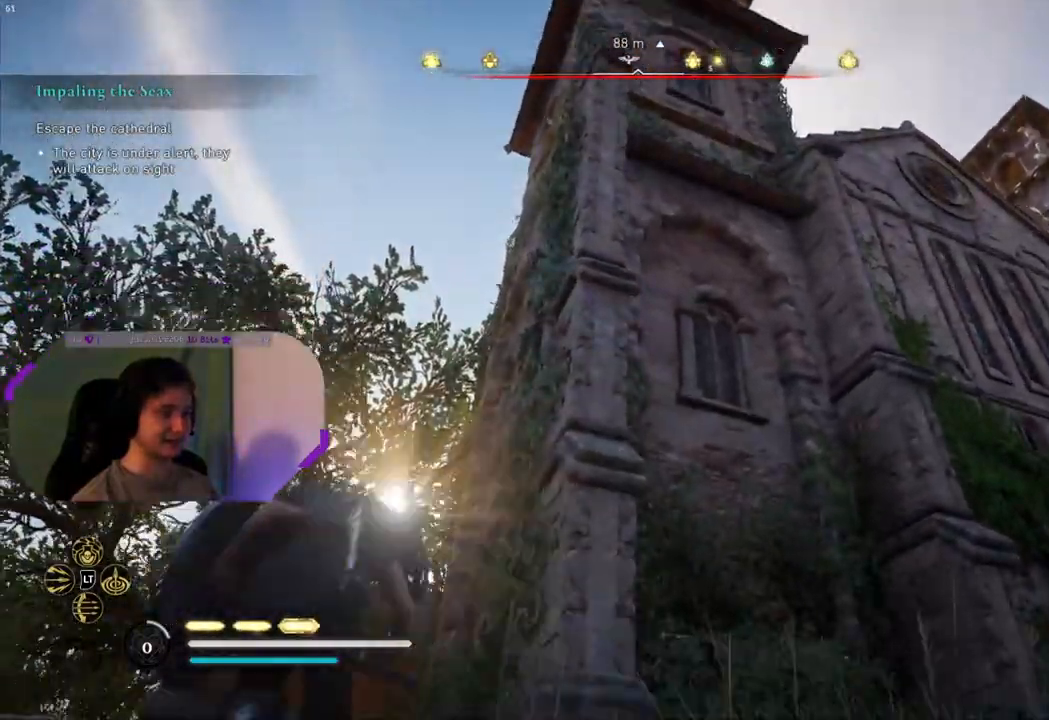
{"buttons": [], "left_stick": "up", "right_stick": "center", "events": [[300, "right_stick", "center"]]}
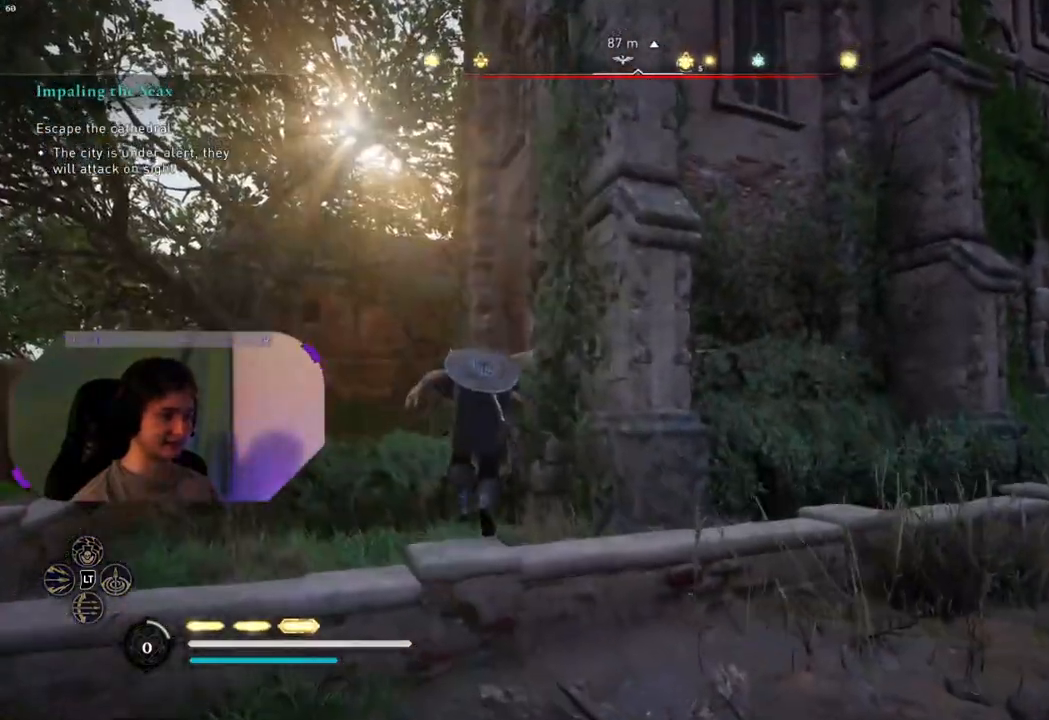
{"buttons": [], "left_stick": "up-left", "right_stick": "center", "events": [[83, "right_stick", "down-right"], [150, "left_stick", "up-left"], [383, "right_stick", "center"]]}
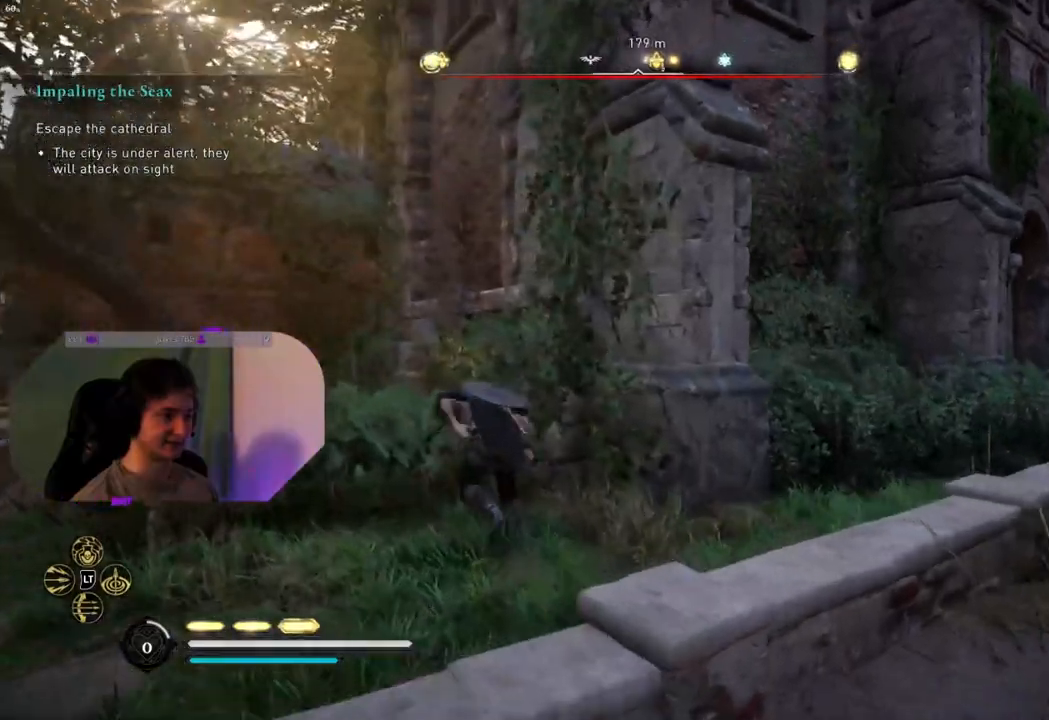
{"buttons": ["L3"], "left_stick": "up-left", "right_stick": "center", "events": [[350, "L3", "down"]]}
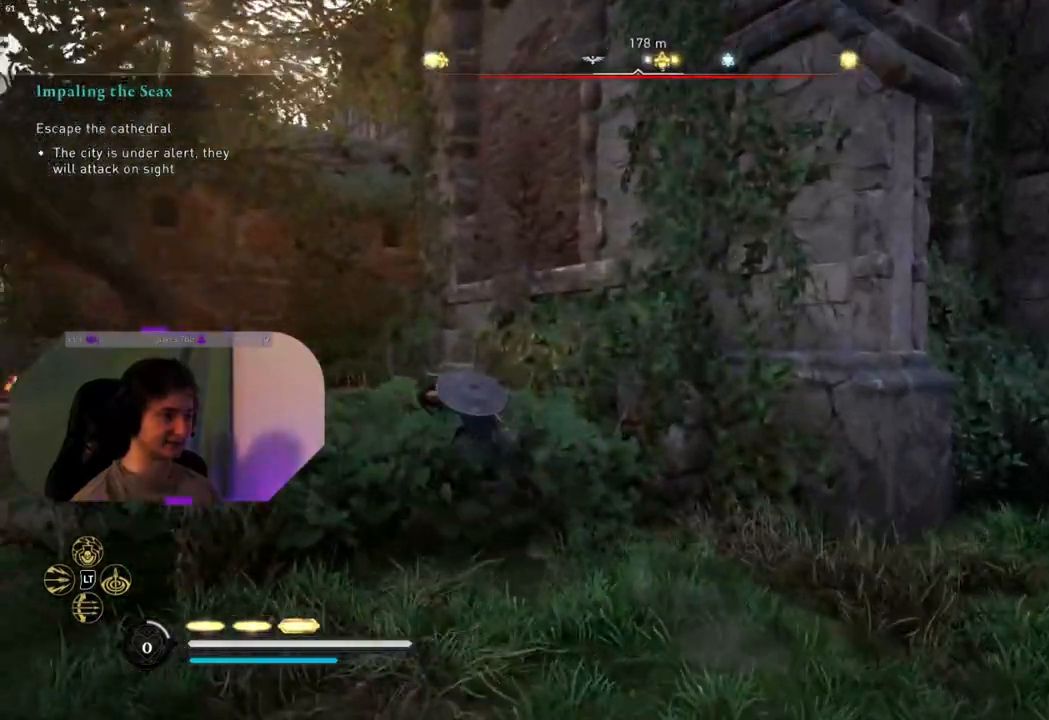
{"buttons": [], "left_stick": "up-left", "right_stick": "down-right", "events": [[67, "L3", "up"], [317, "right_stick", "down-right"]]}
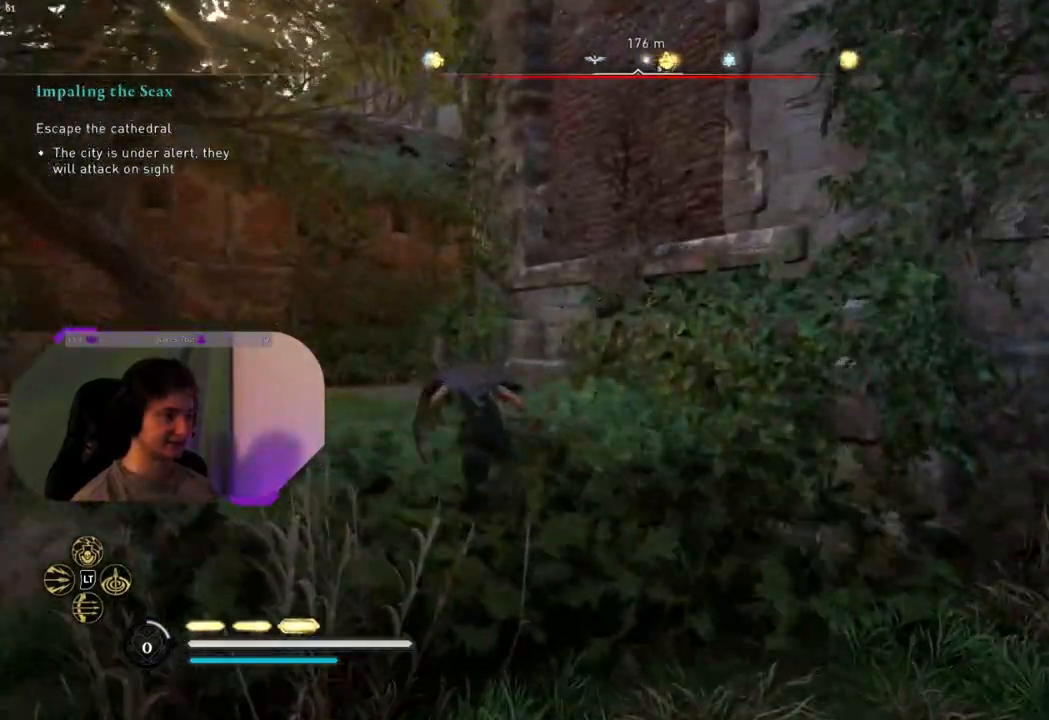
{"buttons": [], "left_stick": "up-left", "right_stick": "up-right", "events": [[233, "right_stick", "center"], [433, "right_stick", "up-right"]]}
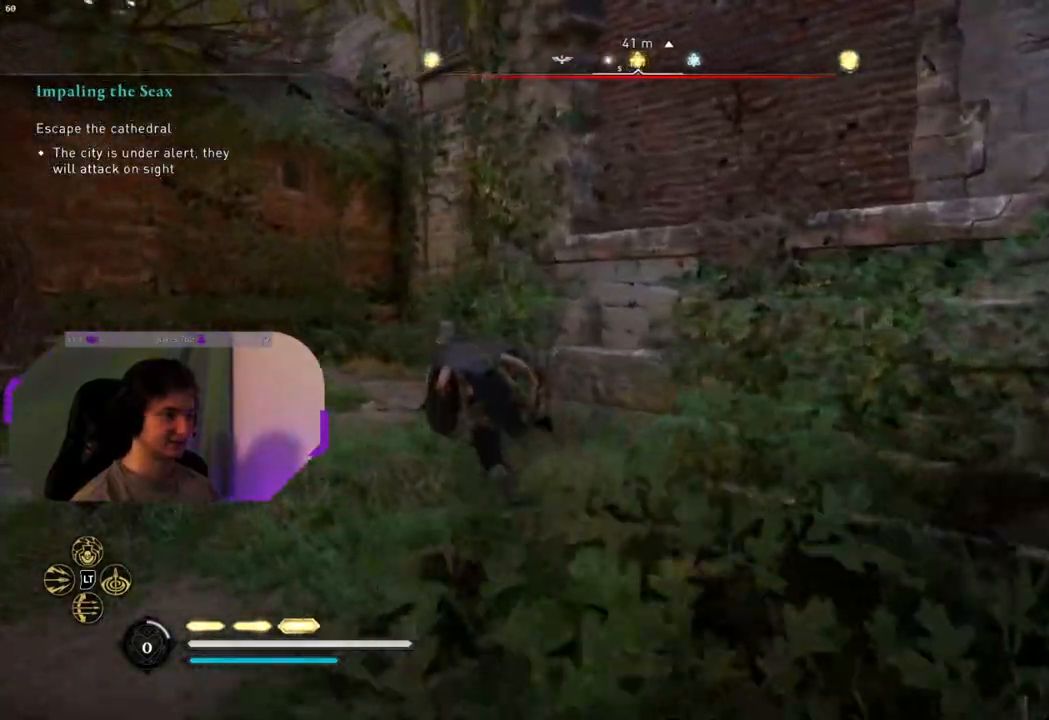
{"buttons": [], "left_stick": "up-left", "right_stick": "up", "events": [[233, "right_stick", "center"], [383, "right_stick", "up"]]}
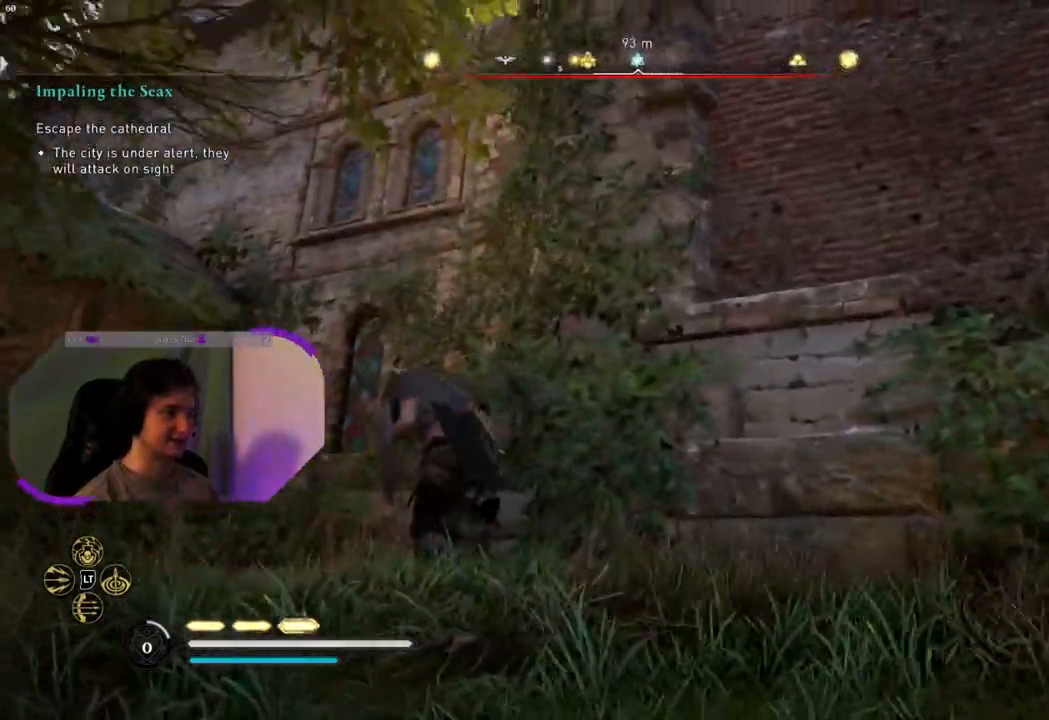
{"buttons": [], "left_stick": "up-left", "right_stick": "center", "events": [[183, "right_stick", "center"]]}
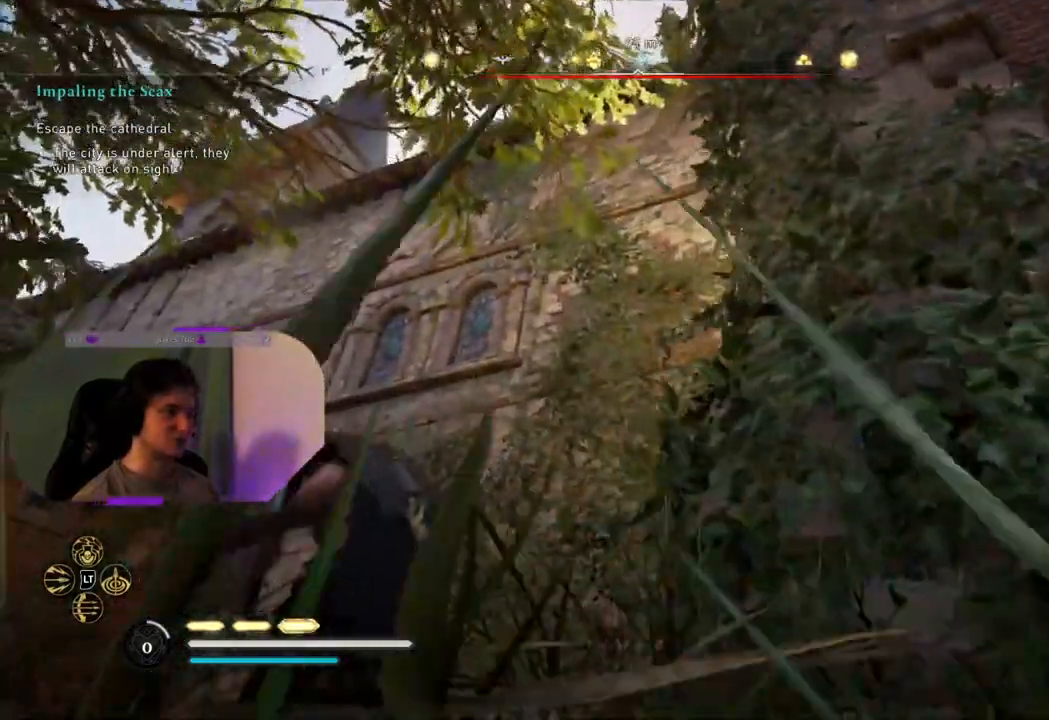
{"buttons": [], "left_stick": "up-left", "right_stick": "center", "events": [[17, "right_stick", "up-right"], [183, "right_stick", "center"]]}
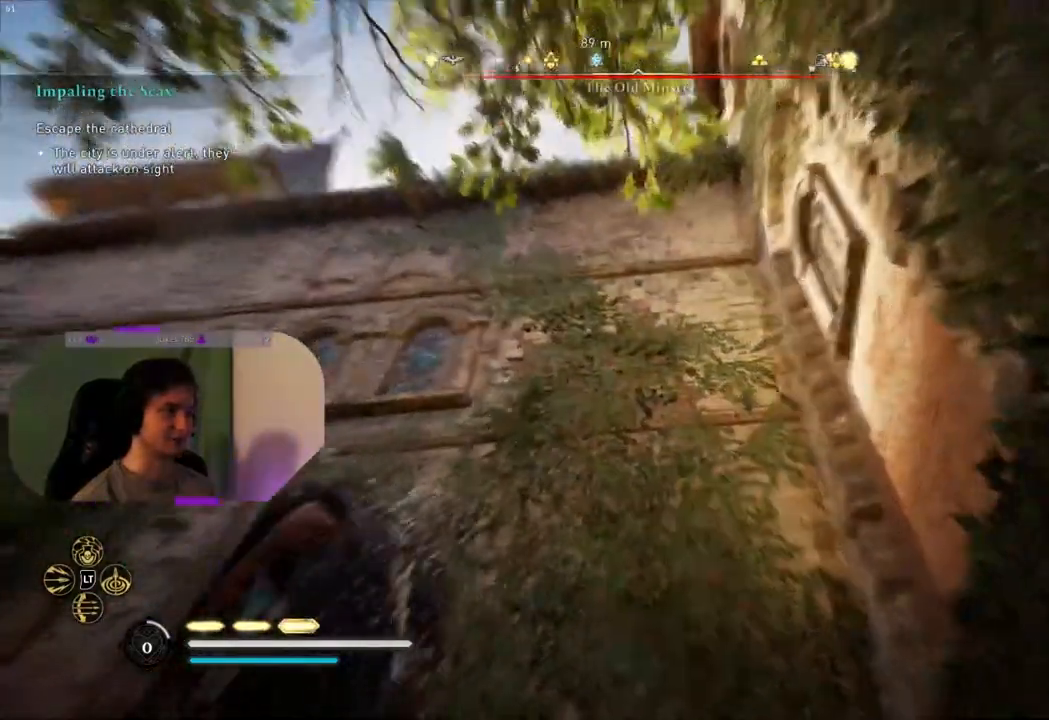
{"buttons": [], "left_stick": "up-left", "right_stick": "down", "events": [[183, "right_stick", "down-left"], [400, "right_stick", "down"]]}
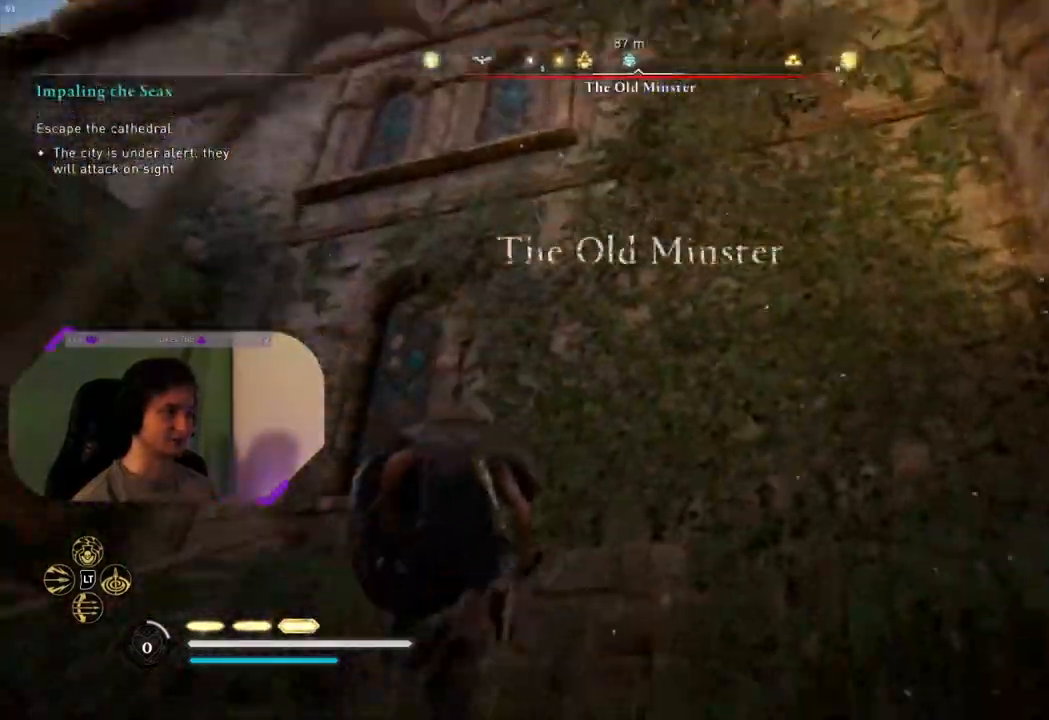
{"buttons": [], "left_stick": "up-left", "right_stick": "center", "events": [[233, "right_stick", "center"]]}
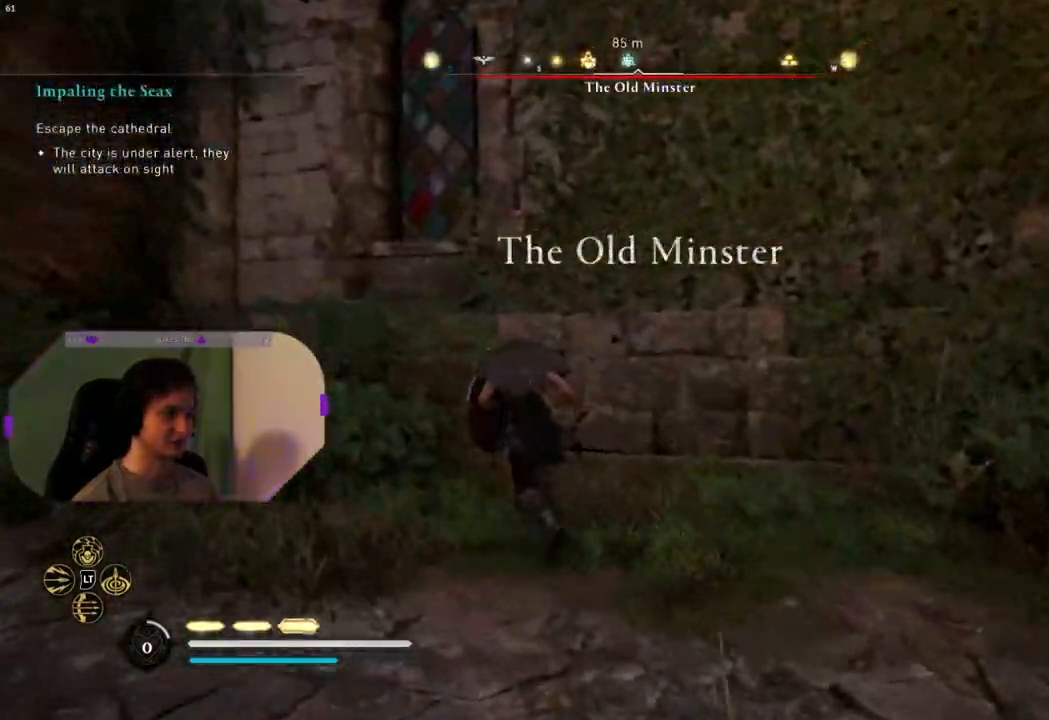
{"buttons": ["CROSS"], "left_stick": "up", "right_stick": "center", "events": [[117, "left_stick", "up"], [200, "CROSS", "down"]]}
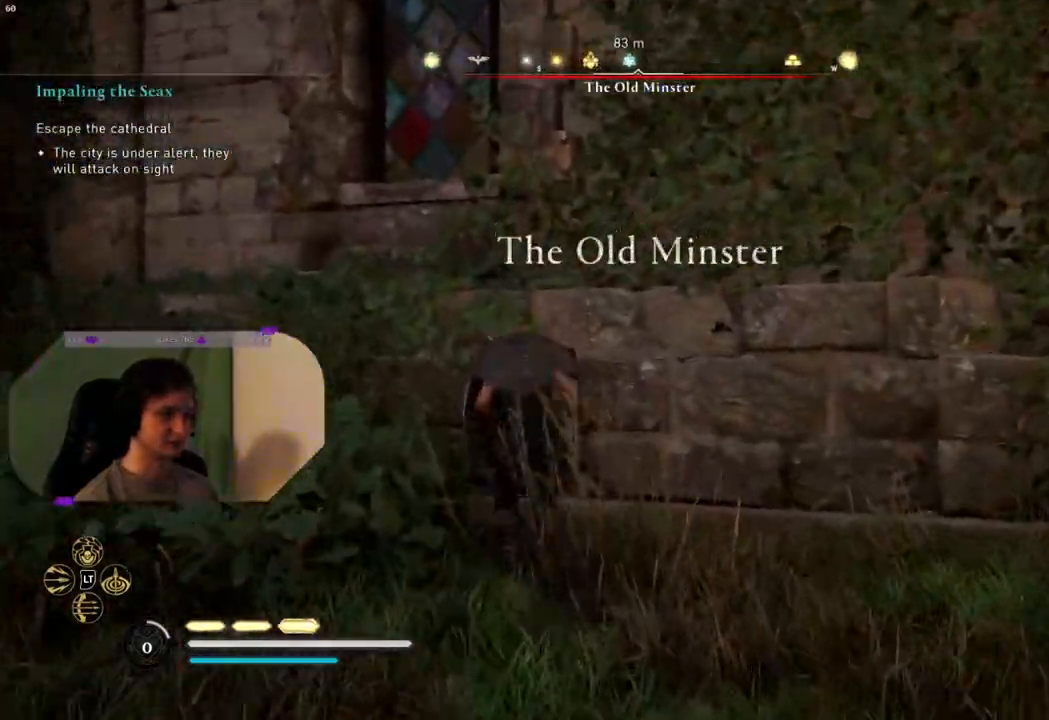
{"buttons": ["CROSS"], "left_stick": "up", "right_stick": "center", "events": []}
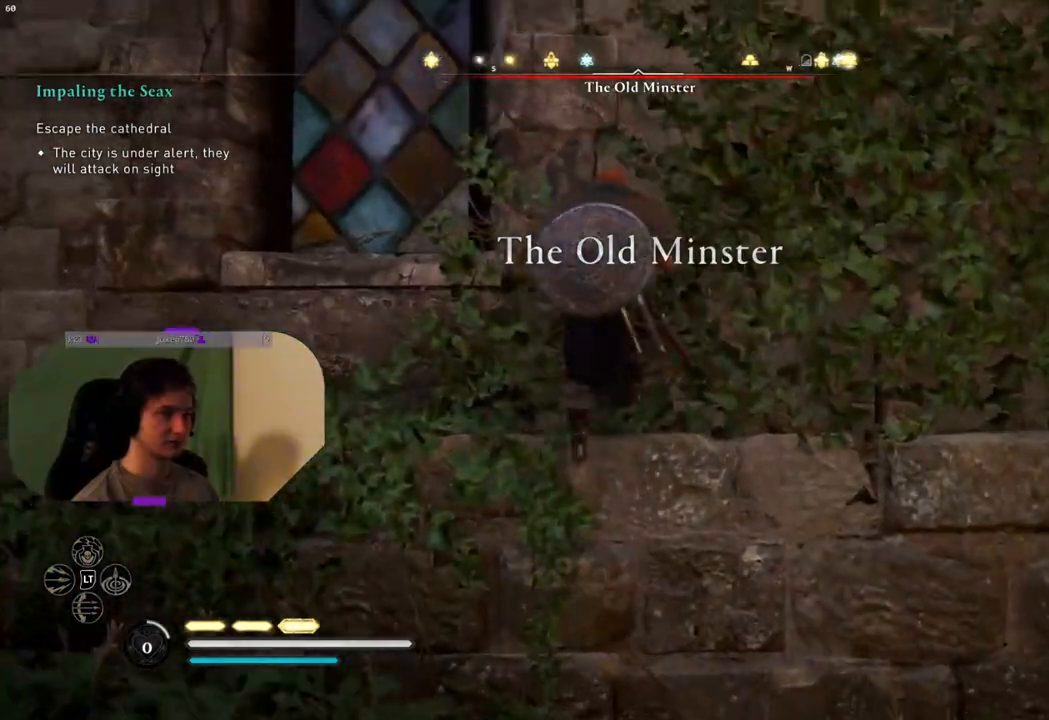
{"buttons": ["CROSS"], "left_stick": "up", "right_stick": "center", "events": [[217, "CROSS", "up"], [333, "CROSS", "down"]]}
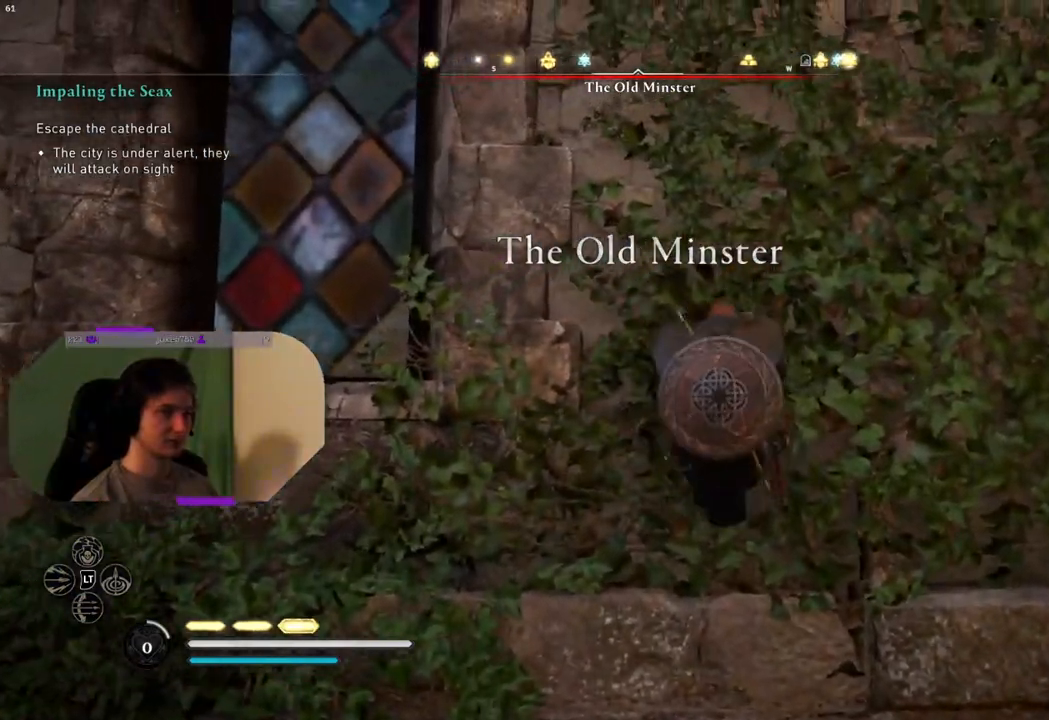
{"buttons": [], "left_stick": "up", "right_stick": "center", "events": [[17, "CROSS", "up"], [100, "CROSS", "down"], [233, "CROSS", "up"], [350, "CROSS", "down"], [483, "CROSS", "up"]]}
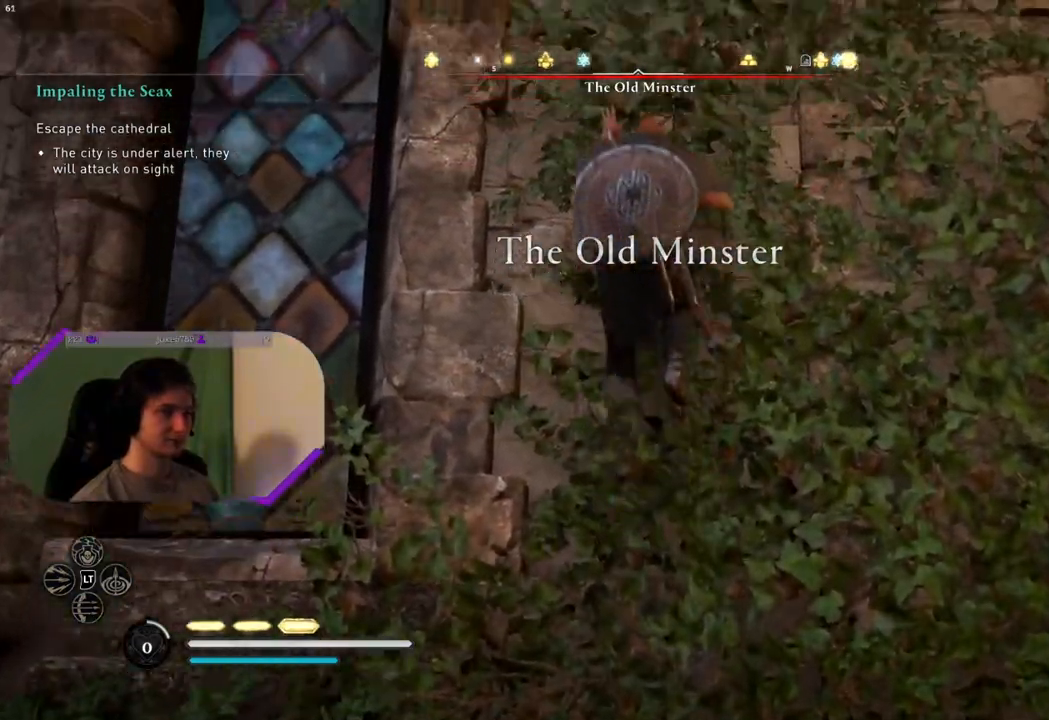
{"buttons": [], "left_stick": "up", "right_stick": "center", "events": [[67, "CROSS", "down"], [183, "CROSS", "up"], [333, "CROSS", "down"], [450, "CROSS", "up"]]}
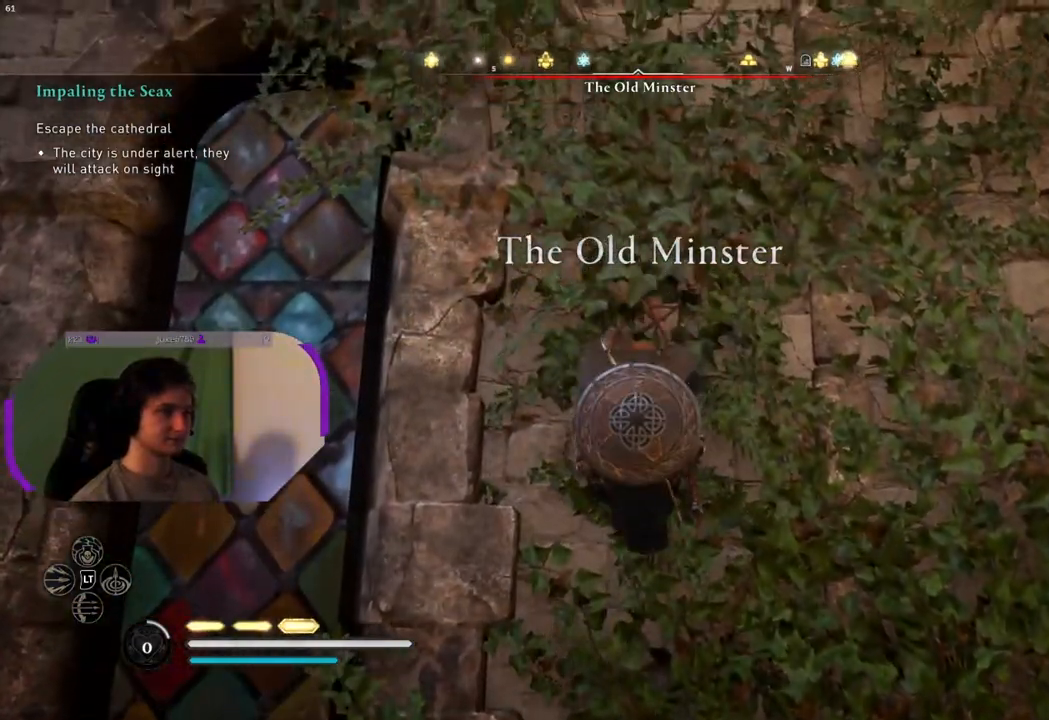
{"buttons": ["CROSS"], "left_stick": "up", "right_stick": "center", "events": [[33, "CROSS", "down"], [167, "CROSS", "up"], [267, "CROSS", "down"], [367, "CROSS", "up"], [450, "CROSS", "down"]]}
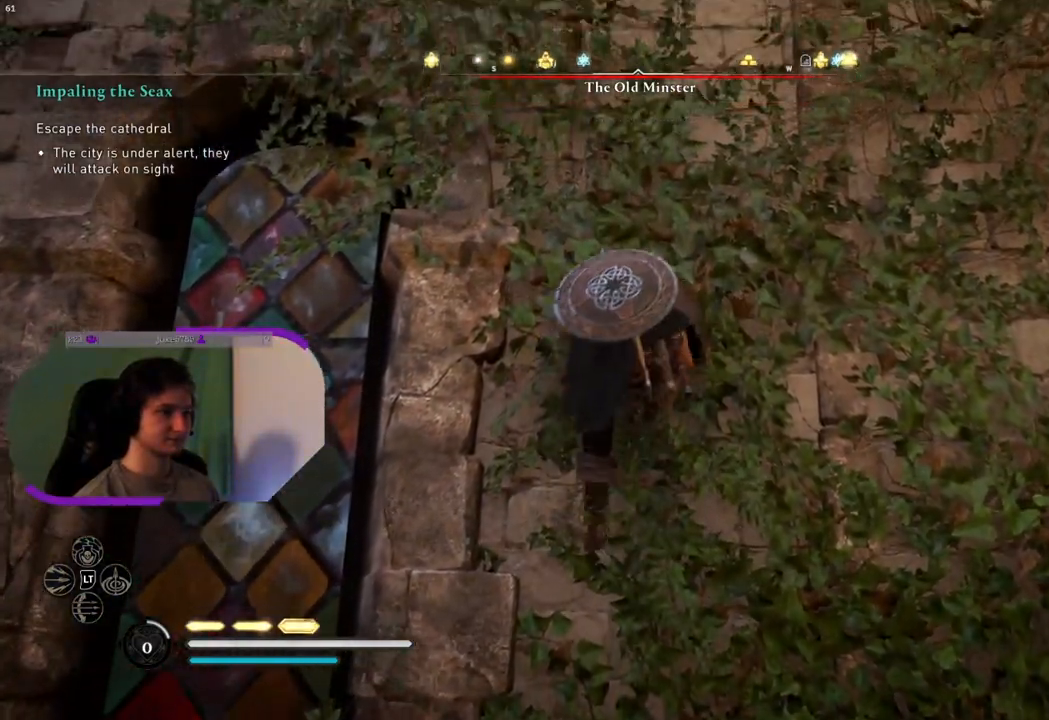
{"buttons": ["CROSS"], "left_stick": "up", "right_stick": "center", "events": [[50, "CROSS", "up"], [167, "CROSS", "down"], [267, "CROSS", "up"], [417, "CROSS", "down"]]}
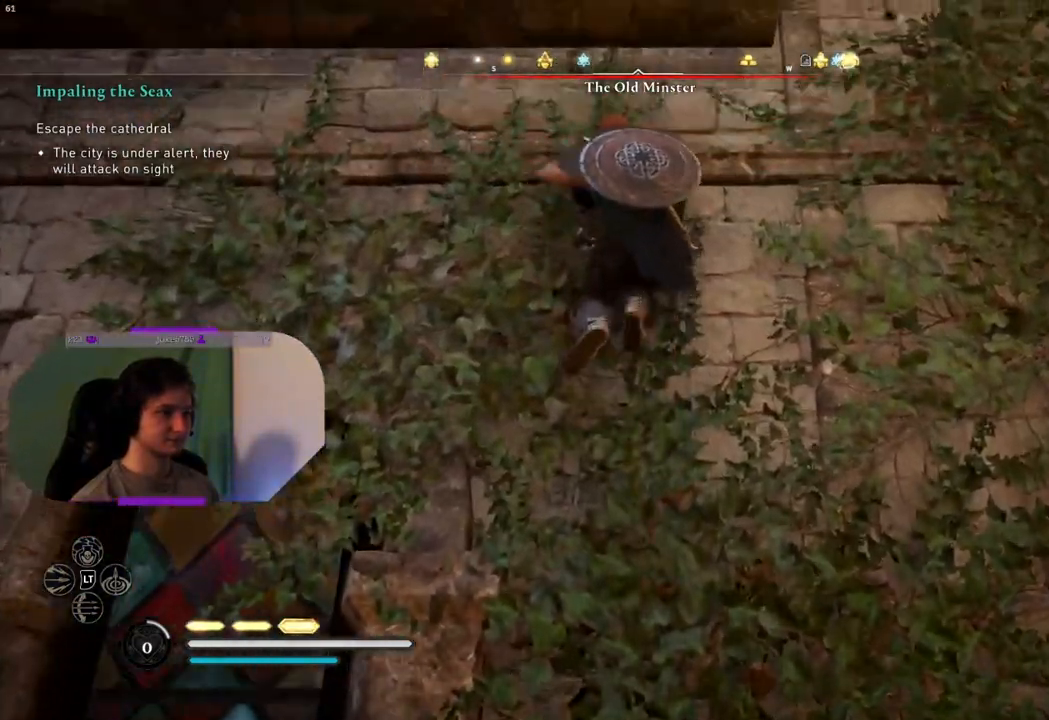
{"buttons": ["CROSS"], "left_stick": "up", "right_stick": "center", "events": [[33, "CROSS", "up"], [183, "CROSS", "down"], [300, "CROSS", "up"], [400, "CROSS", "down"]]}
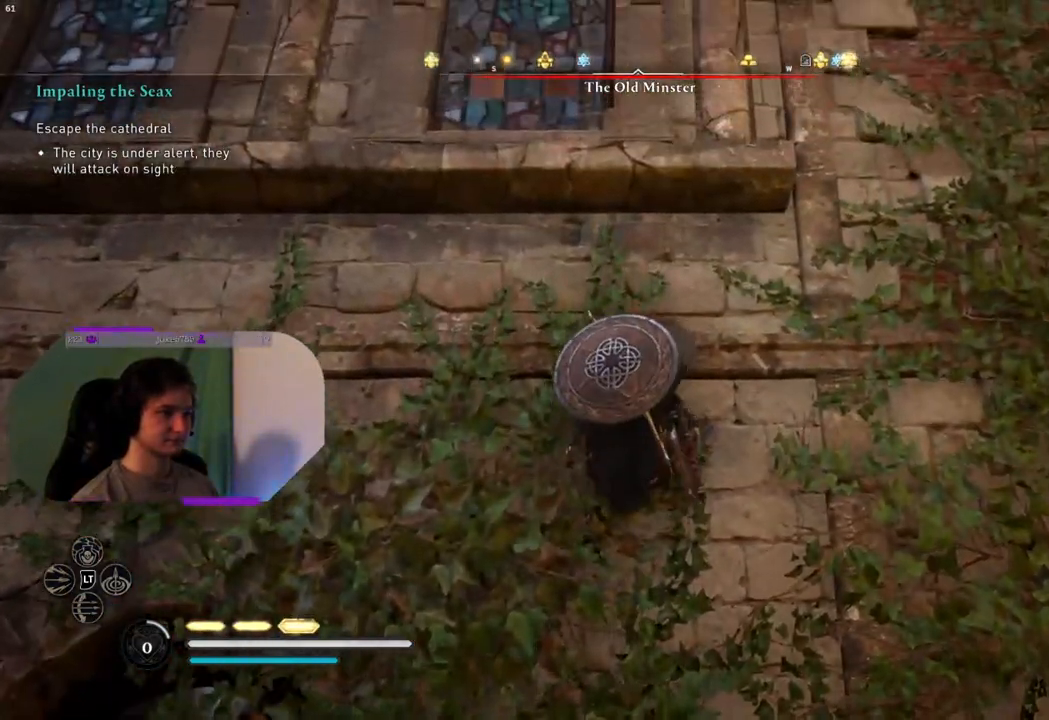
{"buttons": [], "left_stick": "up", "right_stick": "center", "events": [[33, "CROSS", "up"], [133, "CROSS", "down"], [267, "CROSS", "up"], [333, "CROSS", "down"], [483, "CROSS", "up"]]}
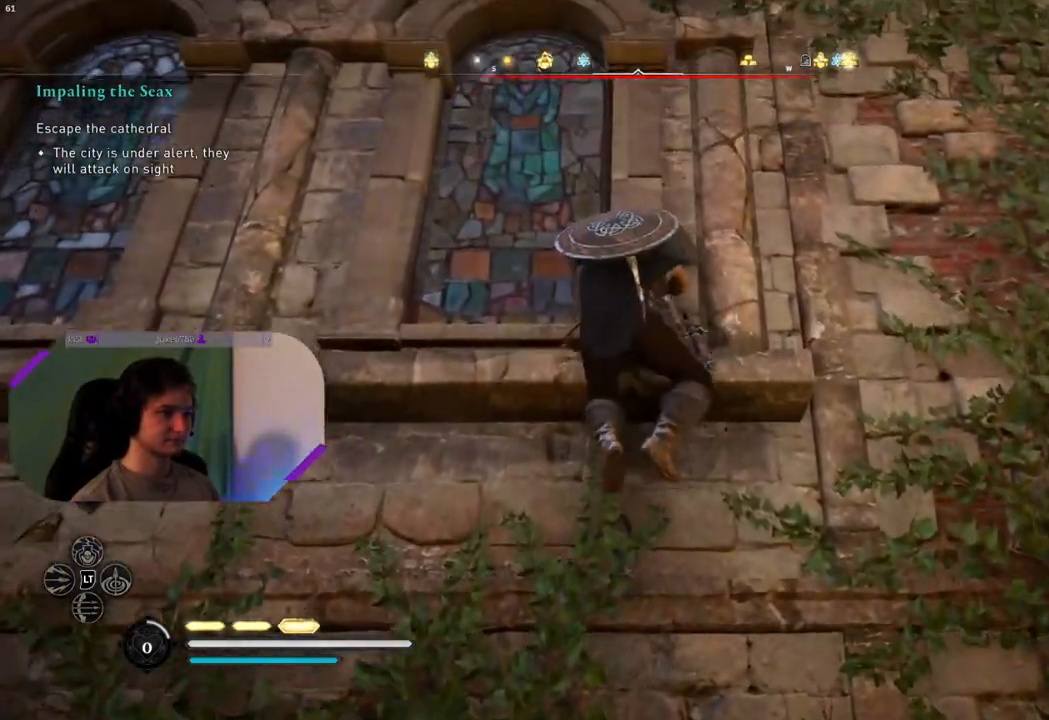
{"buttons": ["CROSS"], "left_stick": "up", "right_stick": "center", "events": [[67, "CROSS", "down"], [183, "CROSS", "up"], [267, "CROSS", "down"], [400, "CROSS", "up"], [483, "CROSS", "down"]]}
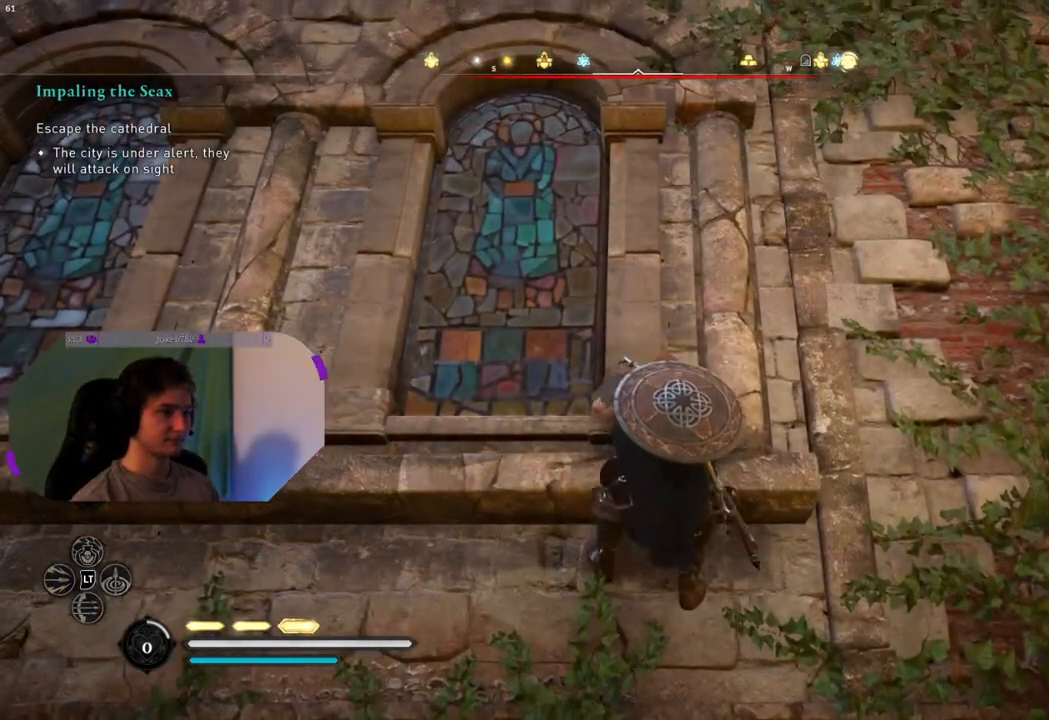
{"buttons": ["CROSS"], "left_stick": "up", "right_stick": "center", "events": [[133, "CROSS", "up"], [233, "CROSS", "down"], [367, "CROSS", "up"], [467, "CROSS", "down"]]}